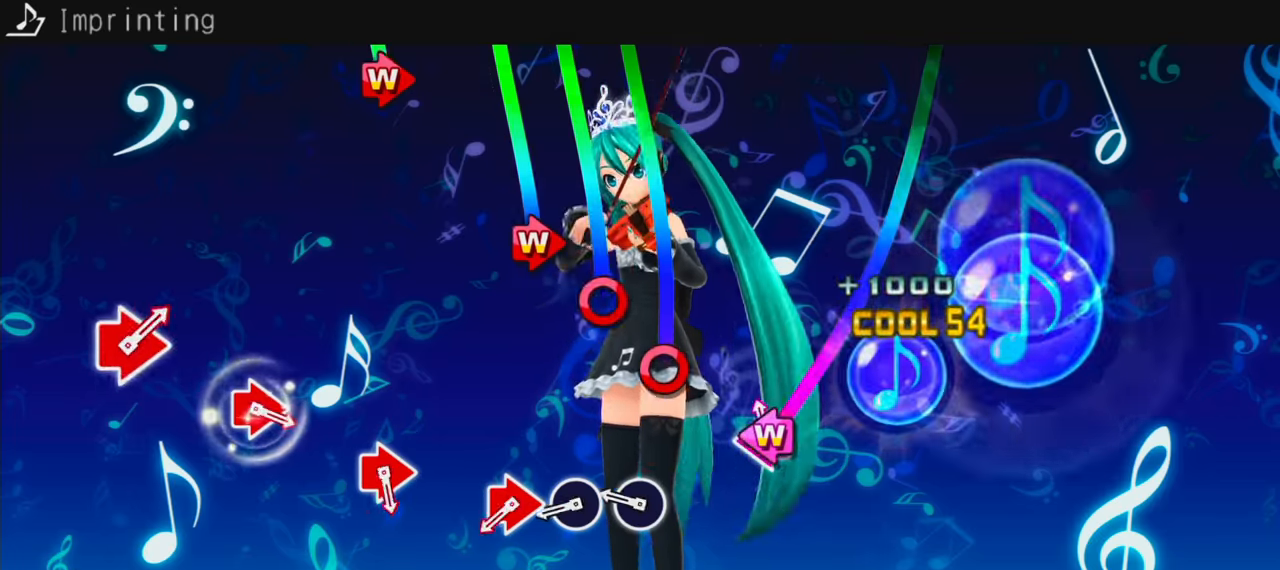
Gameplay with a controller (PlayStation layout); each line is a JSON object with the inputs held at the frame after it. "events" lists button and stick changes between this image and that frame as [ms after this image, input, new state], when the widget could be followed in between. Not read: L3 R3.
{"buttons": ["CIRCLE", "DPAD_RIGHT"], "events": [[16, "SQUARE", "up"], [83, "DPAD_LEFT", "up"], [116, "CIRCLE", "down"], [200, "CIRCLE", "up"], [216, "DPAD_RIGHT", "down"], [300, "CIRCLE", "down"], [383, "CIRCLE", "up"], [466, "CIRCLE", "down"]]}
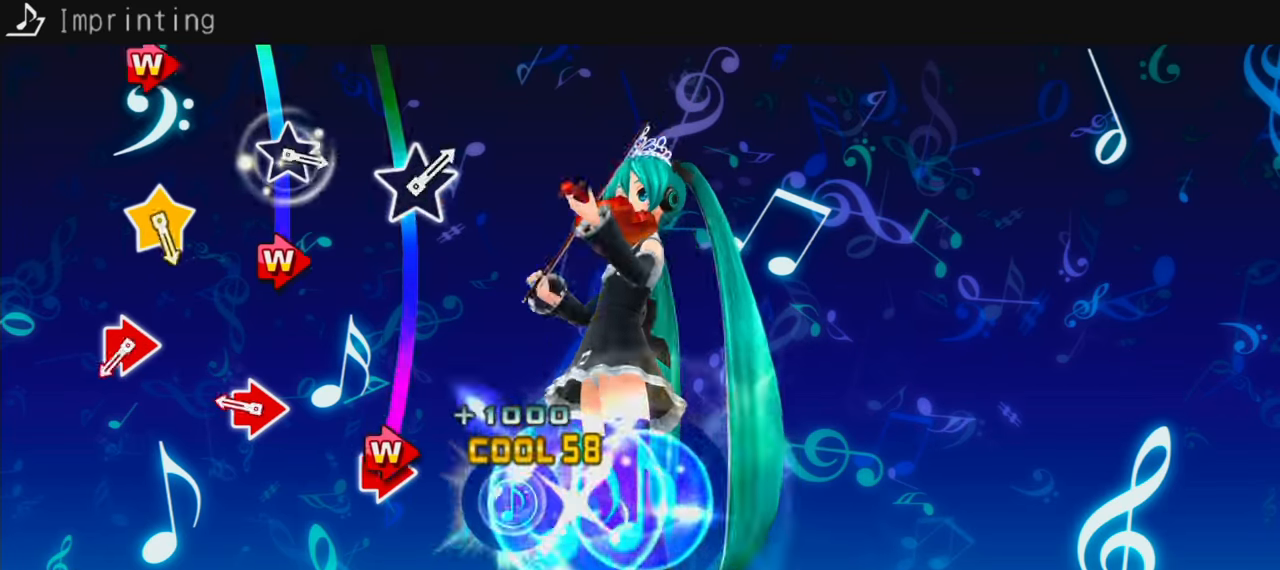
{"buttons": [], "events": [[33, "CIRCLE", "up"], [116, "CIRCLE", "down"], [216, "CIRCLE", "up"], [300, "CIRCLE", "down"], [366, "CIRCLE", "up"], [383, "DPAD_RIGHT", "up"]]}
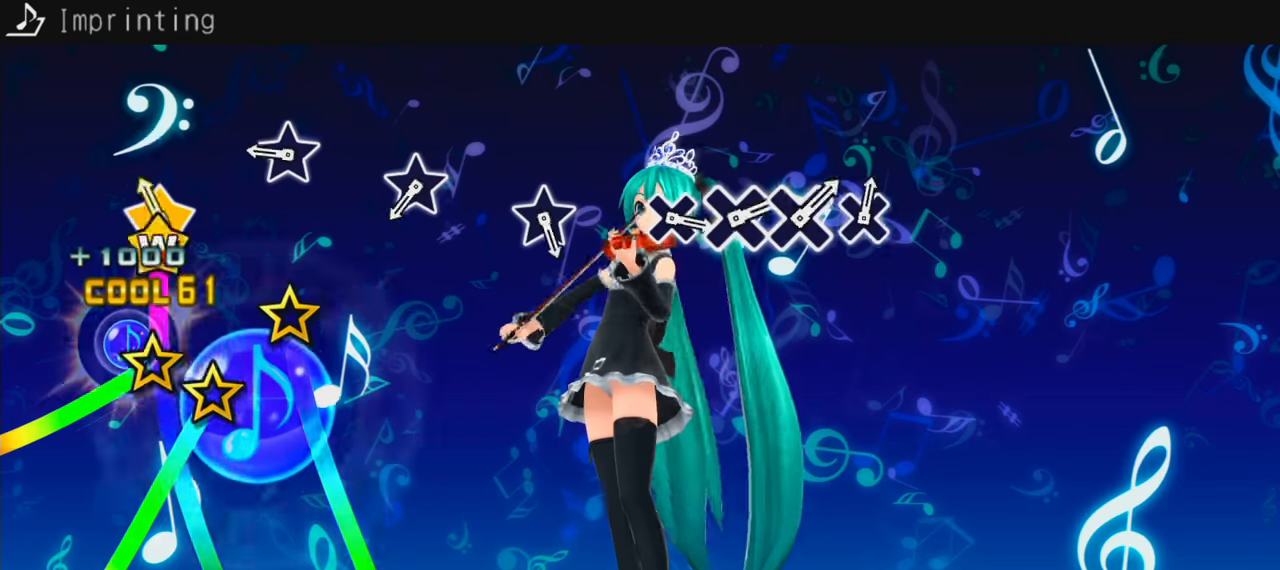
{"buttons": [], "events": []}
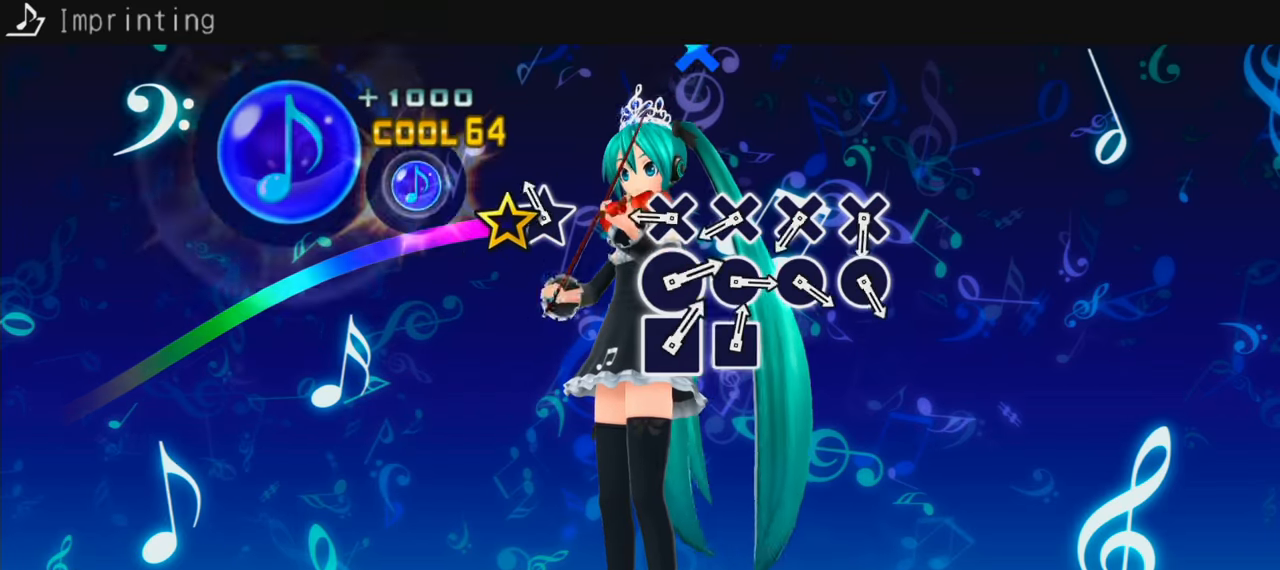
{"buttons": ["DPAD_DOWN"], "events": [[183, "CROSS", "down"], [266, "CROSS", "up"], [266, "DPAD_DOWN", "down"], [333, "CROSS", "down"], [350, "DPAD_DOWN", "up"], [433, "CROSS", "up"], [450, "DPAD_DOWN", "down"]]}
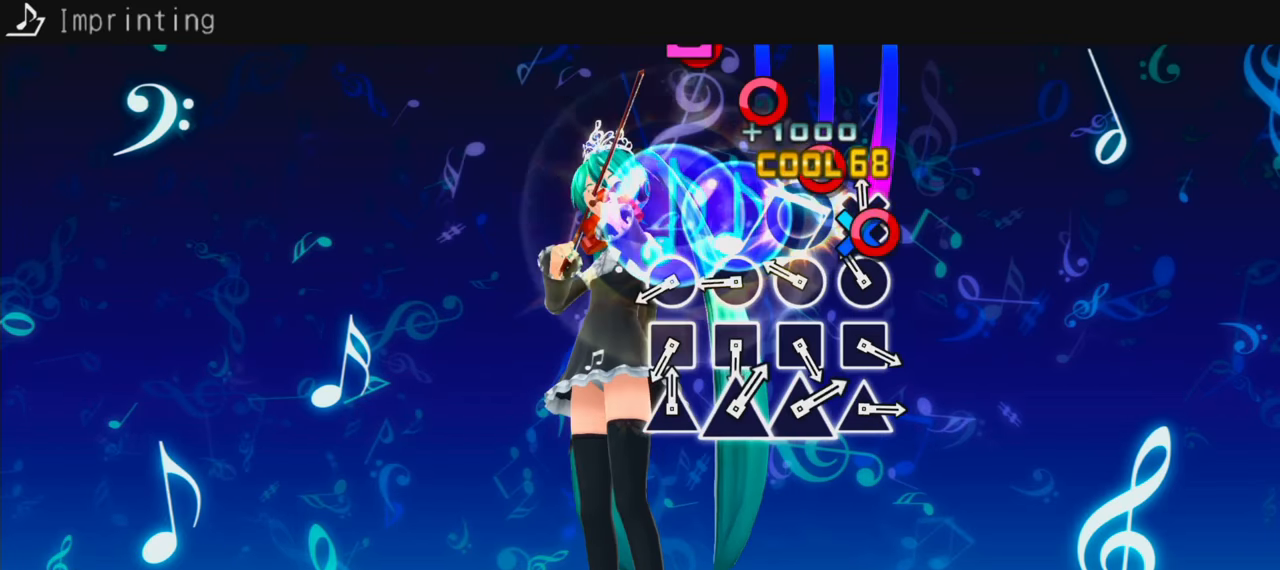
{"buttons": ["DPAD_LEFT"], "events": [[16, "CIRCLE", "down"], [16, "DPAD_DOWN", "up"], [100, "CIRCLE", "up"], [100, "DPAD_RIGHT", "down"], [183, "CIRCLE", "down"], [183, "DPAD_RIGHT", "up"], [266, "DPAD_RIGHT", "down"], [300, "CIRCLE", "up"], [350, "DPAD_RIGHT", "up"], [383, "SQUARE", "down"], [466, "DPAD_LEFT", "down"], [466, "SQUARE", "up"]]}
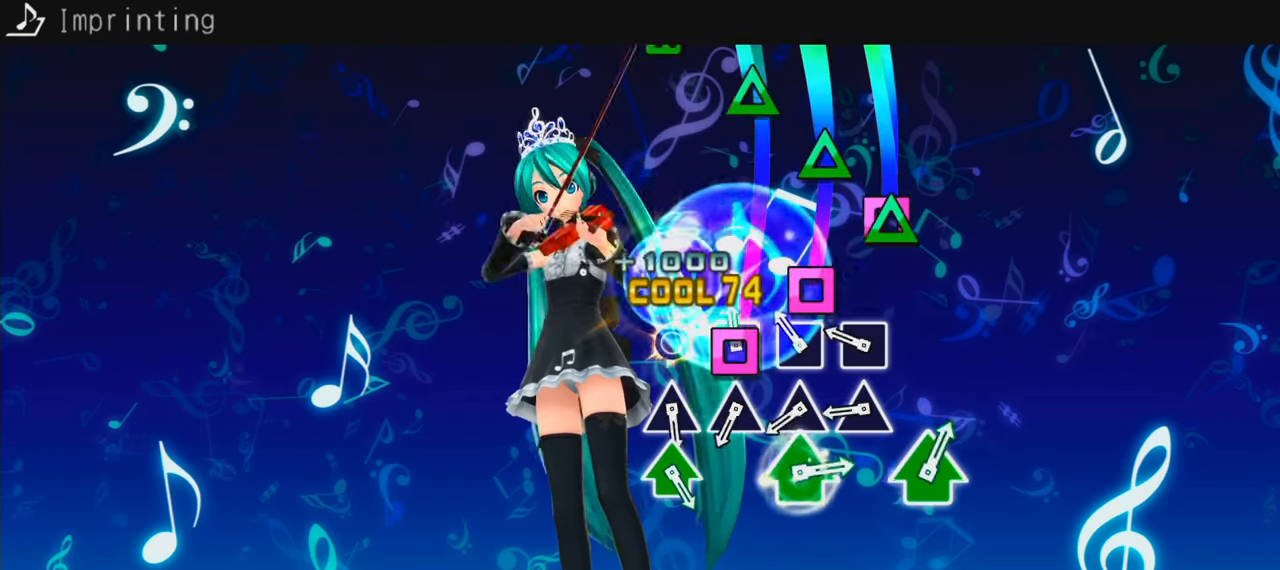
{"buttons": ["DPAD_UP"], "events": [[50, "DPAD_LEFT", "up"], [66, "SQUARE", "down"], [116, "DPAD_LEFT", "down"], [133, "SQUARE", "up"], [216, "DPAD_LEFT", "up"], [216, "TRIANGLE", "down"], [300, "DPAD_UP", "down"], [300, "TRIANGLE", "up"], [400, "DPAD_UP", "up"], [400, "TRIANGLE", "down"], [450, "DPAD_UP", "down"], [483, "TRIANGLE", "up"]]}
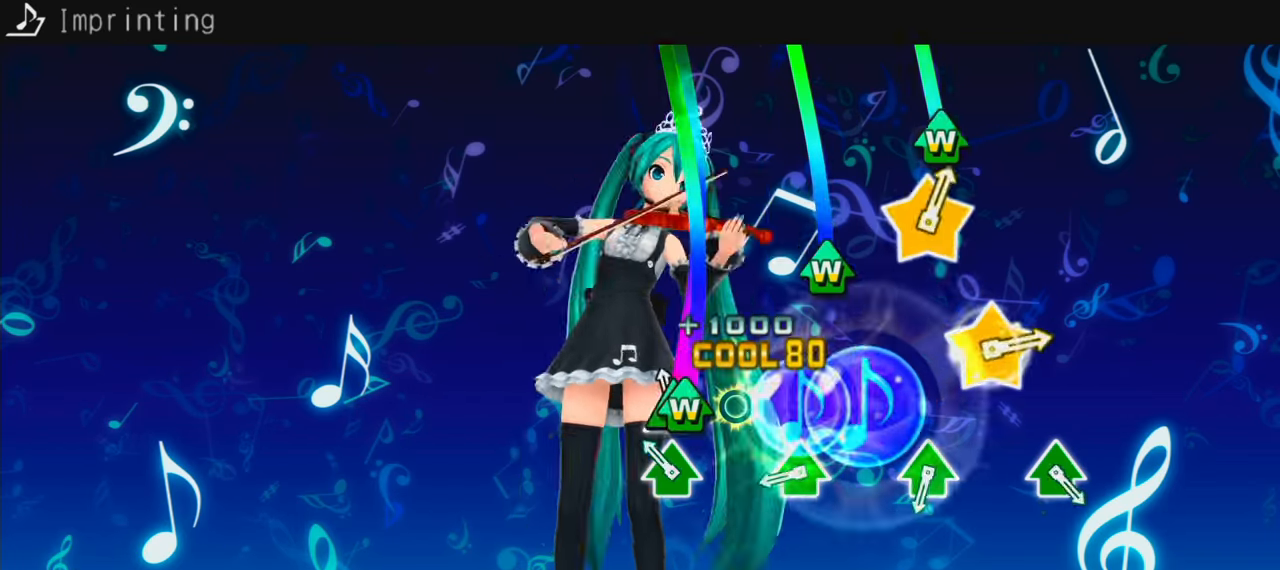
{"buttons": ["DPAD_UP"], "events": [[50, "TRIANGLE", "down"], [133, "TRIANGLE", "up"], [200, "TRIANGLE", "down"], [283, "TRIANGLE", "up"], [400, "TRIANGLE", "down"], [483, "TRIANGLE", "up"]]}
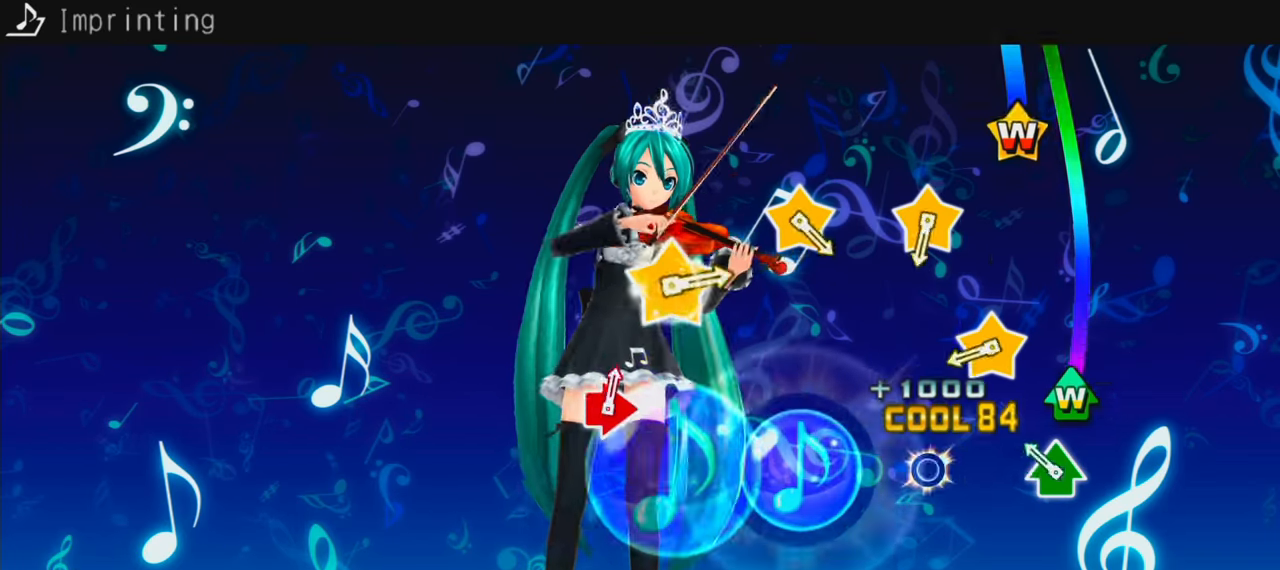
{"buttons": [], "events": [[50, "TRIANGLE", "down"], [116, "DPAD_UP", "up"], [116, "TRIANGLE", "up"]]}
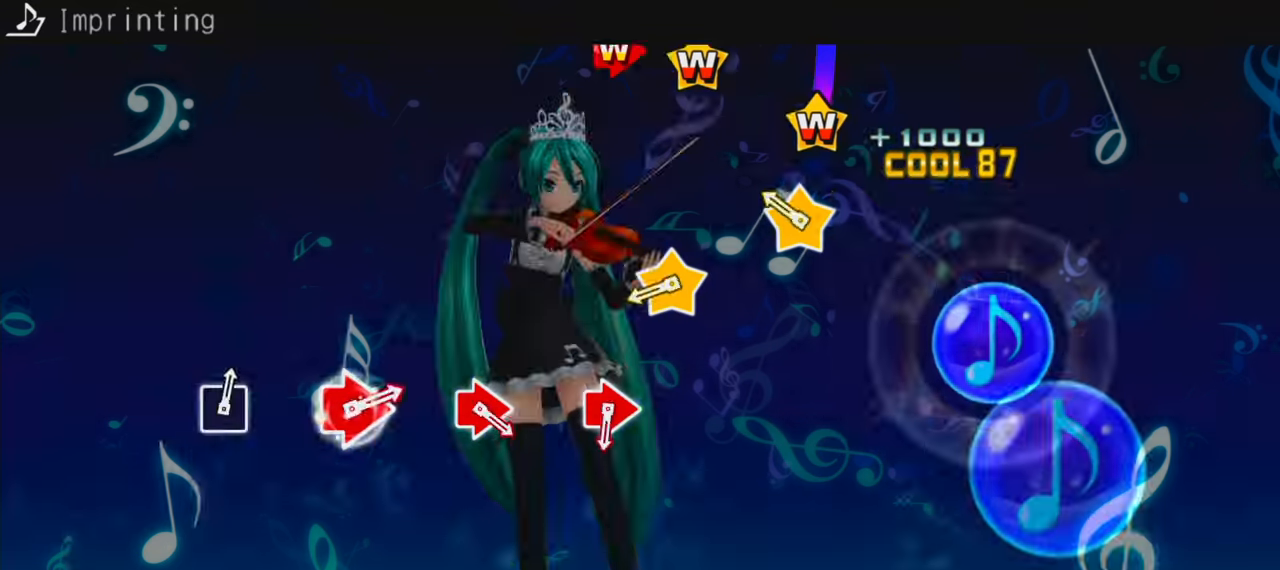
{"buttons": ["DPAD_RIGHT"], "events": [[400, "CIRCLE", "down"], [400, "DPAD_RIGHT", "down"], [483, "CIRCLE", "up"]]}
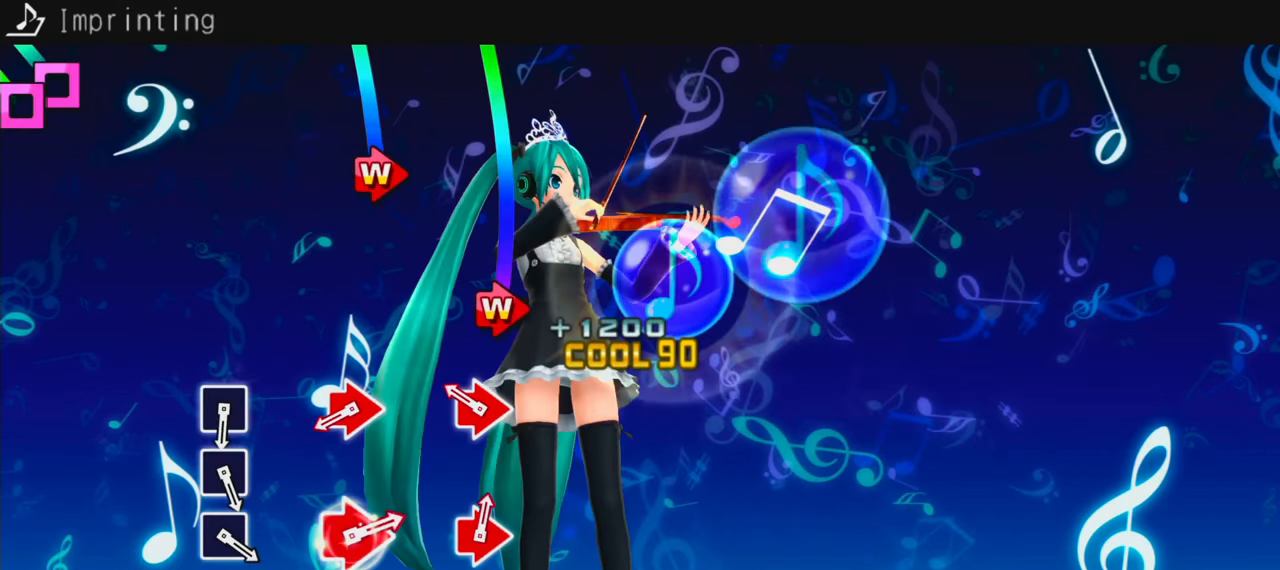
{"buttons": ["SQUARE"], "events": [[83, "CIRCLE", "down"], [183, "CIRCLE", "up"], [267, "CIRCLE", "down"], [367, "CIRCLE", "up"], [383, "DPAD_RIGHT", "up"], [450, "SQUARE", "down"]]}
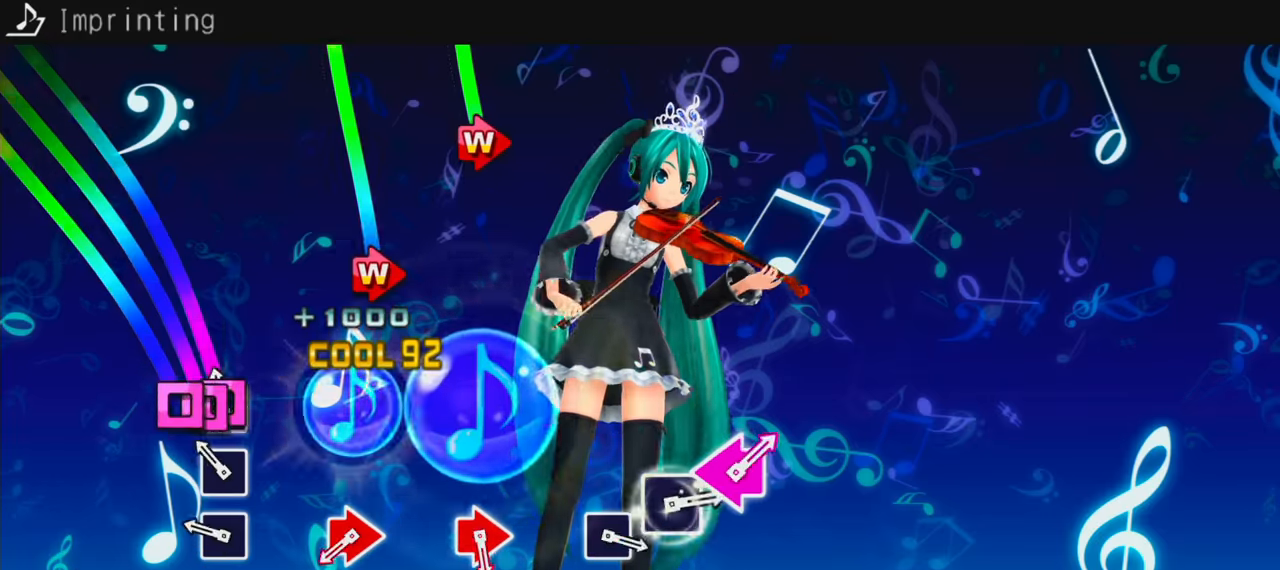
{"buttons": ["CIRCLE", "DPAD_RIGHT"], "events": [[17, "DPAD_LEFT", "down"], [33, "SQUARE", "up"], [100, "SQUARE", "down"], [150, "DPAD_LEFT", "up"], [183, "SQUARE", "up"], [283, "CIRCLE", "down"], [283, "DPAD_RIGHT", "down"], [367, "CIRCLE", "up"], [367, "DPAD_RIGHT", "up"], [450, "CIRCLE", "down"], [450, "DPAD_RIGHT", "down"]]}
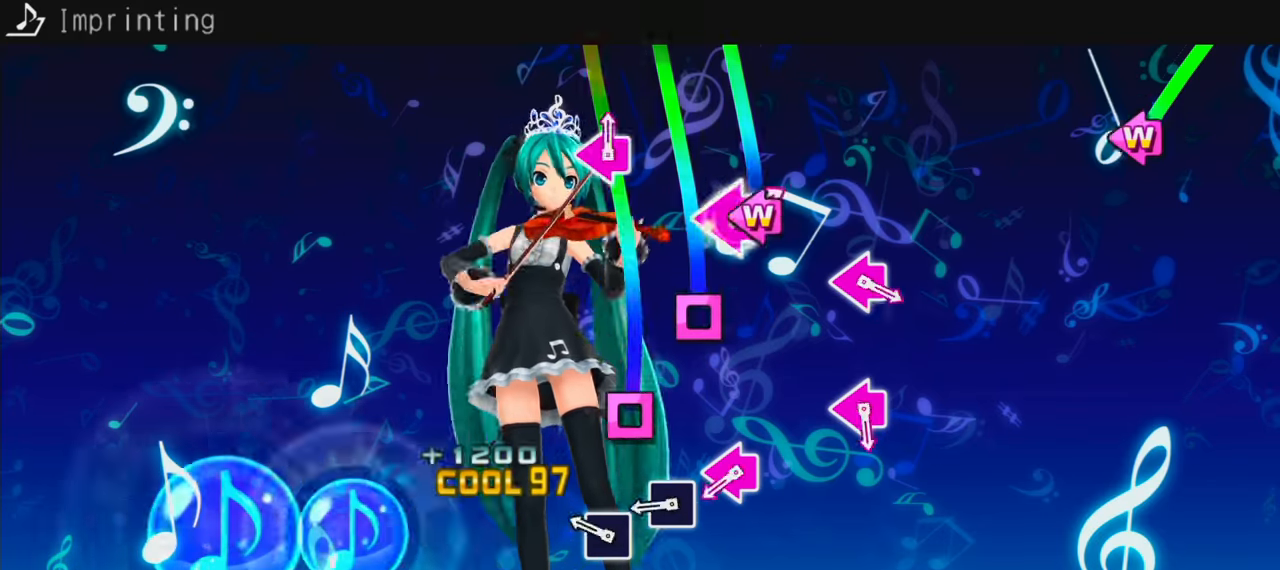
{"buttons": ["SQUARE", "DPAD_LEFT"], "events": [[33, "CIRCLE", "up"], [67, "DPAD_RIGHT", "up"], [117, "SQUARE", "down"], [183, "DPAD_LEFT", "down"], [217, "SQUARE", "up"], [283, "SQUARE", "down"], [367, "SQUARE", "up"], [450, "SQUARE", "down"]]}
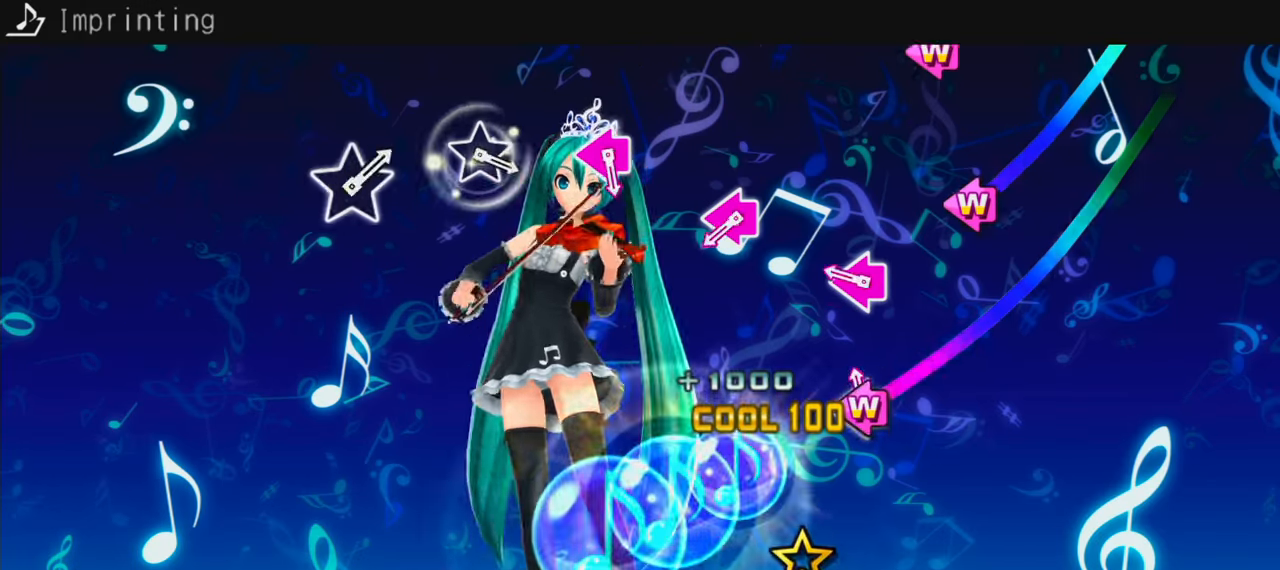
{"buttons": ["SQUARE", "DPAD_LEFT"], "events": [[33, "SQUARE", "up"], [117, "SQUARE", "down"], [200, "SQUARE", "up"], [300, "SQUARE", "down"], [383, "SQUARE", "up"], [467, "SQUARE", "down"]]}
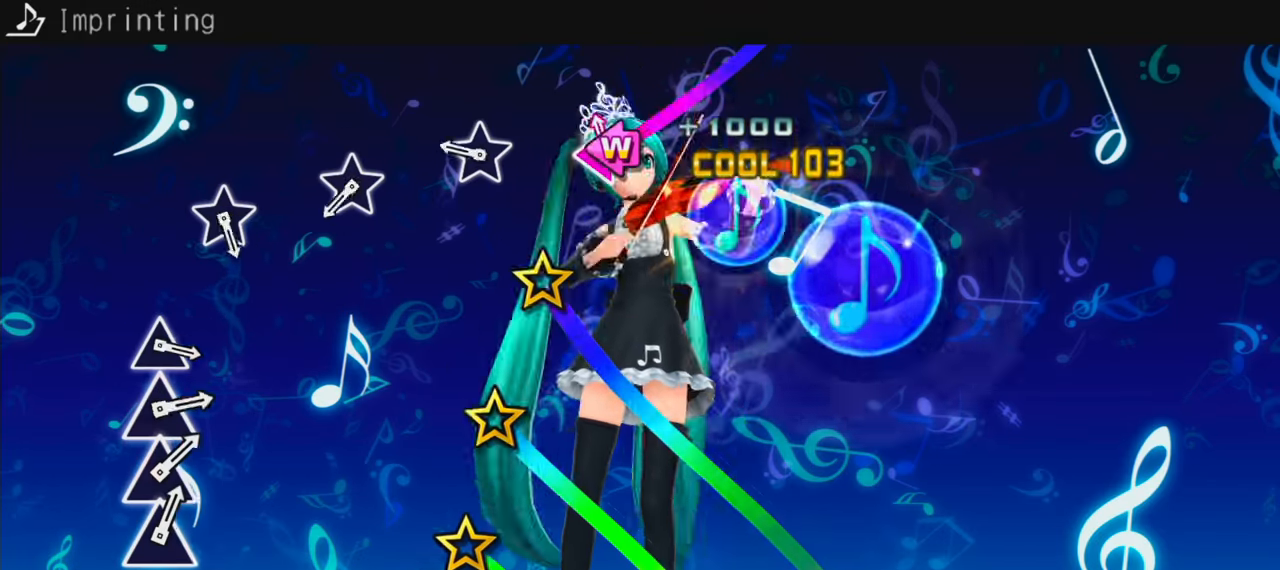
{"buttons": [], "events": [[50, "SQUARE", "up"], [100, "DPAD_LEFT", "up"]]}
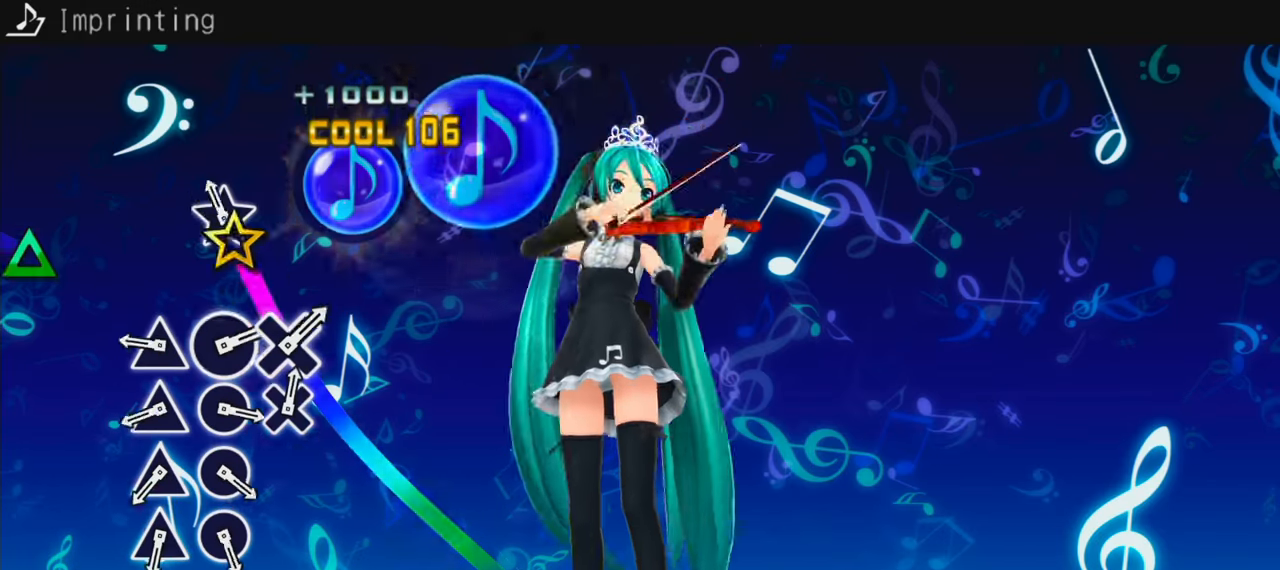
{"buttons": ["DPAD_UP"], "events": [[150, "TRIANGLE", "down"], [300, "DPAD_UP", "down"], [317, "TRIANGLE", "up"], [383, "DPAD_UP", "up"], [383, "TRIANGLE", "down"], [450, "DPAD_UP", "down"], [450, "TRIANGLE", "up"]]}
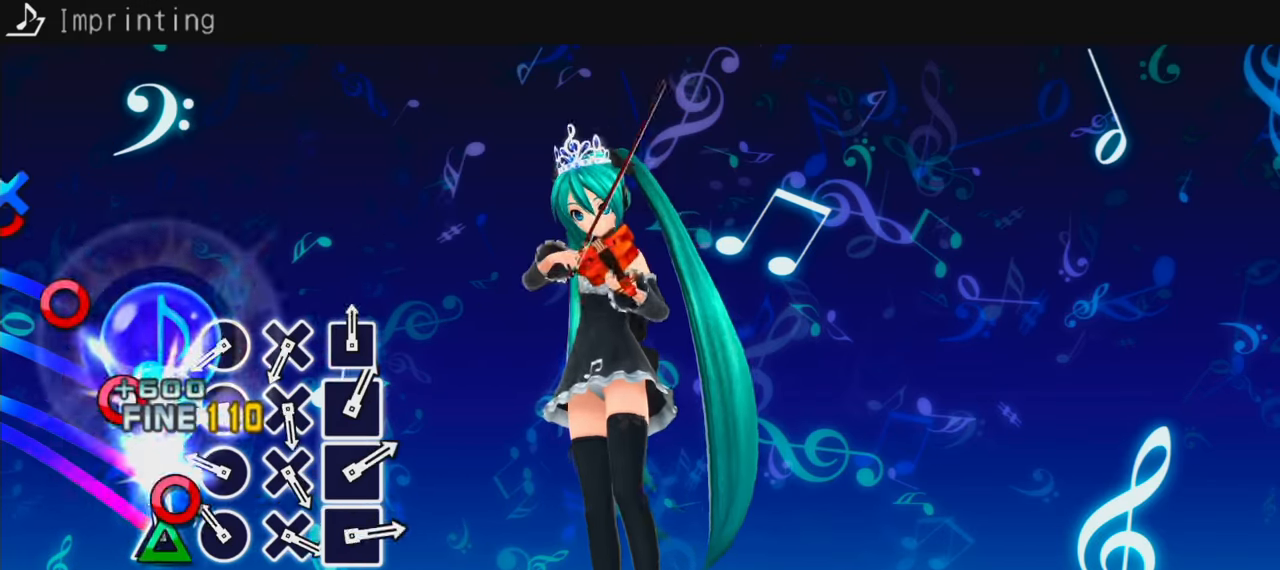
{"buttons": [], "events": [[50, "CIRCLE", "down"], [50, "DPAD_UP", "up"], [117, "CIRCLE", "up"], [117, "DPAD_RIGHT", "down"], [183, "CIRCLE", "down"], [183, "DPAD_RIGHT", "up"], [267, "DPAD_RIGHT", "down"], [300, "CIRCLE", "up"], [350, "CROSS", "down"], [350, "DPAD_RIGHT", "up"], [450, "CROSS", "up"], [450, "DPAD_DOWN", "down"], [500, "DPAD_DOWN", "up"]]}
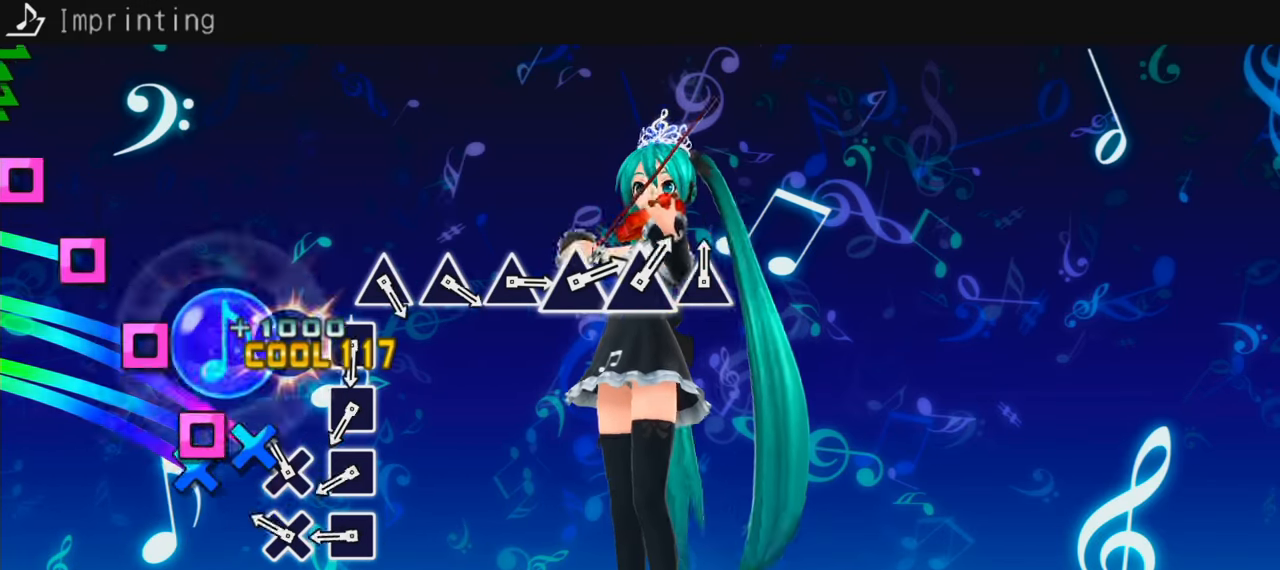
{"buttons": ["DPAD_LEFT"]}
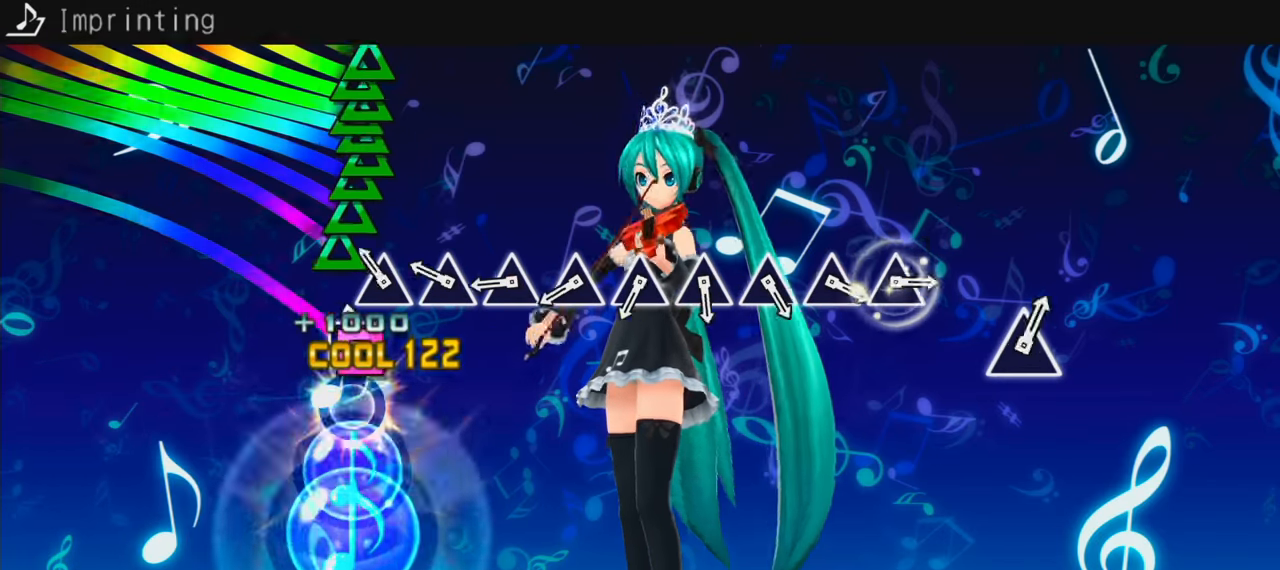
{"buttons": ["DPAD_UP"], "events": [[33, "DPAD_LEFT", "up"], [33, "TRIANGLE", "down"], [117, "DPAD_UP", "down"], [117, "TRIANGLE", "up"], [200, "DPAD_UP", "up"], [200, "TRIANGLE", "down"], [283, "DPAD_UP", "down"], [283, "TRIANGLE", "up"], [383, "DPAD_UP", "up"], [383, "TRIANGLE", "down"], [467, "DPAD_UP", "down"], [467, "TRIANGLE", "up"]]}
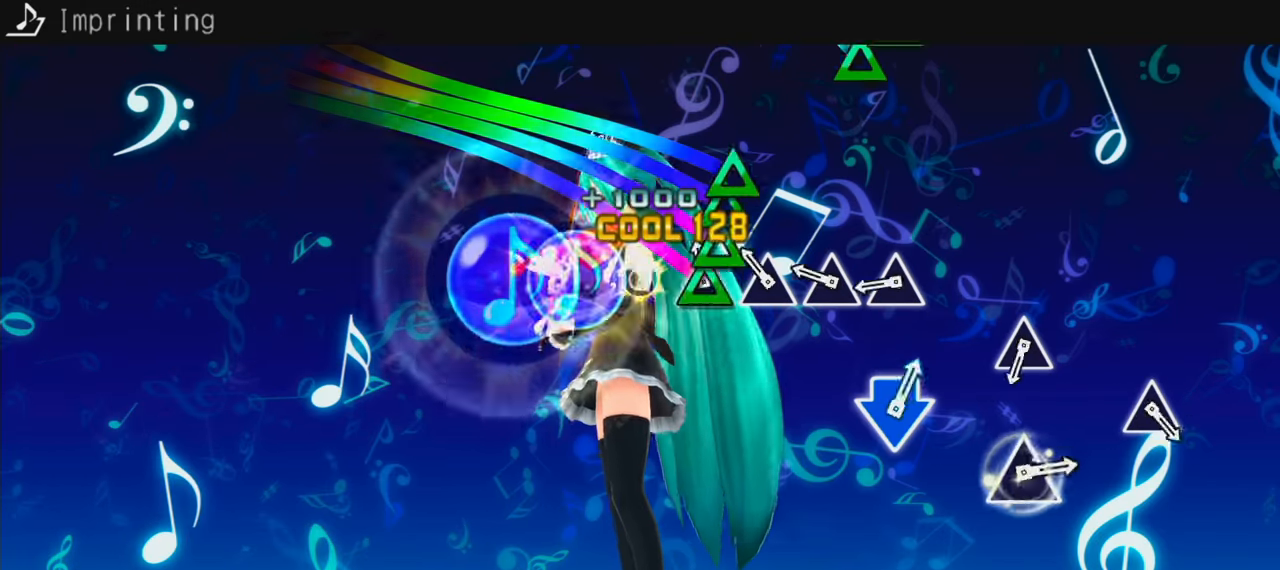
{"buttons": [], "events": [[50, "DPAD_UP", "up"], [50, "TRIANGLE", "down"], [133, "DPAD_UP", "down"], [133, "TRIANGLE", "up"], [250, "DPAD_UP", "up"], [250, "TRIANGLE", "down"], [333, "TRIANGLE", "up"], [383, "TRIANGLE", "down"], [467, "TRIANGLE", "up"]]}
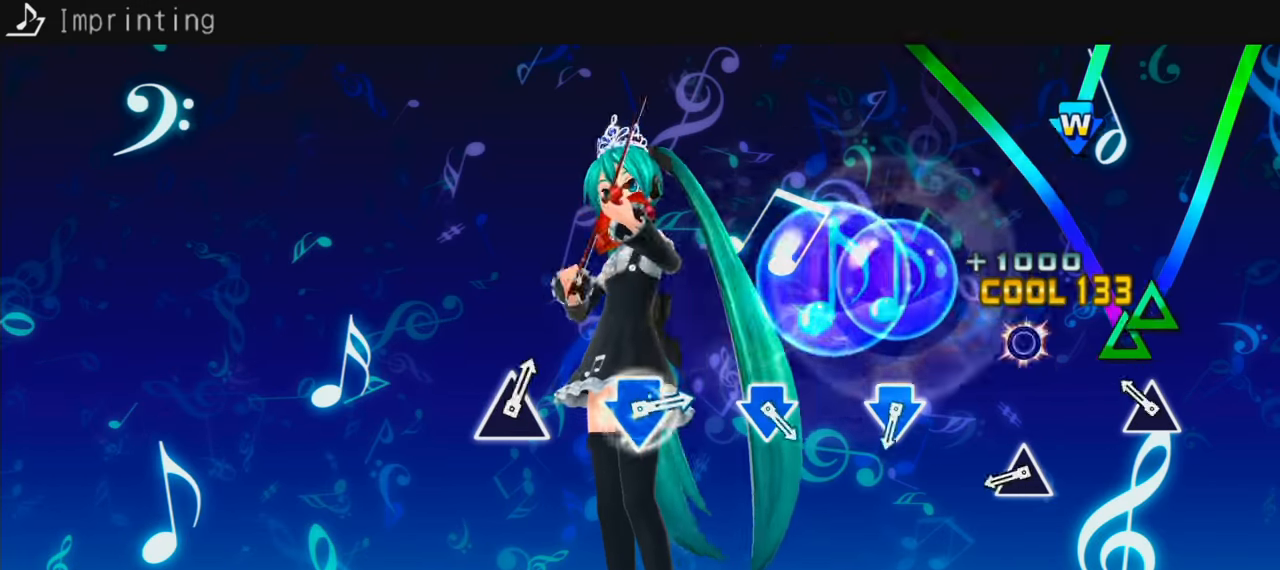
{"buttons": [], "events": [[50, "TRIANGLE", "down"], [133, "TRIANGLE", "up"], [217, "TRIANGLE", "down"], [299, "TRIANGLE", "up"], [383, "DPAD_DOWN", "down"], [483, "DPAD_DOWN", "up"]]}
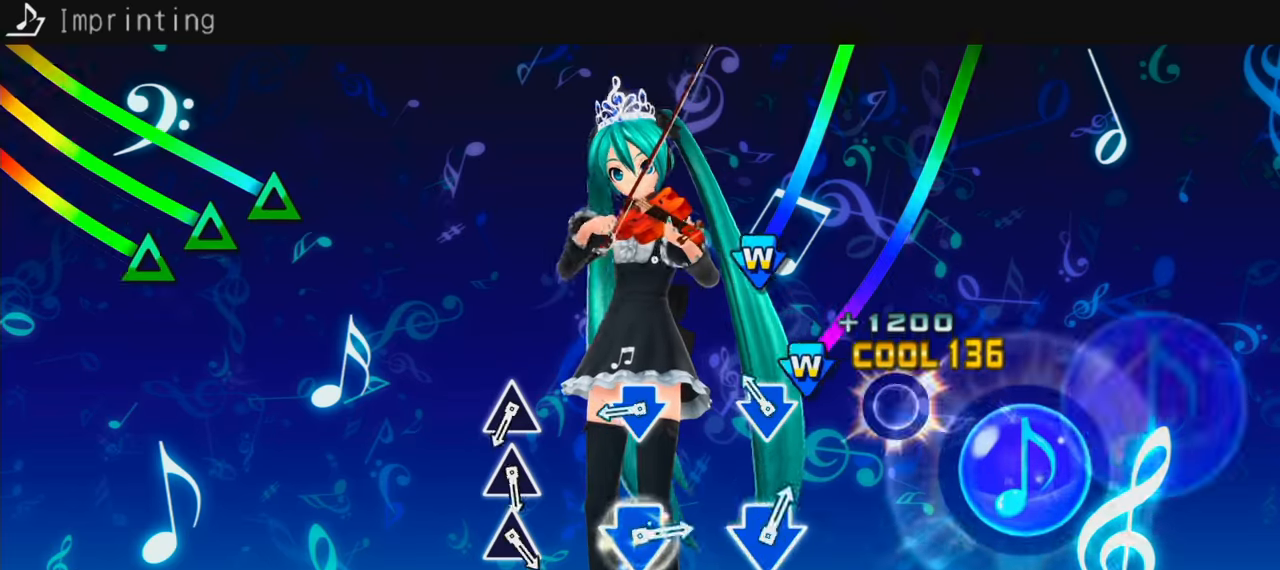
{"buttons": ["DPAD_UP"], "events": [[50, "DPAD_DOWN", "down"], [67, "CROSS", "down"], [133, "CROSS", "up"], [133, "DPAD_DOWN", "up"], [217, "CROSS", "down"], [217, "DPAD_DOWN", "down"], [300, "CROSS", "up"], [350, "DPAD_DOWN", "up"], [383, "TRIANGLE", "down"], [467, "DPAD_UP", "down"], [483, "TRIANGLE", "up"]]}
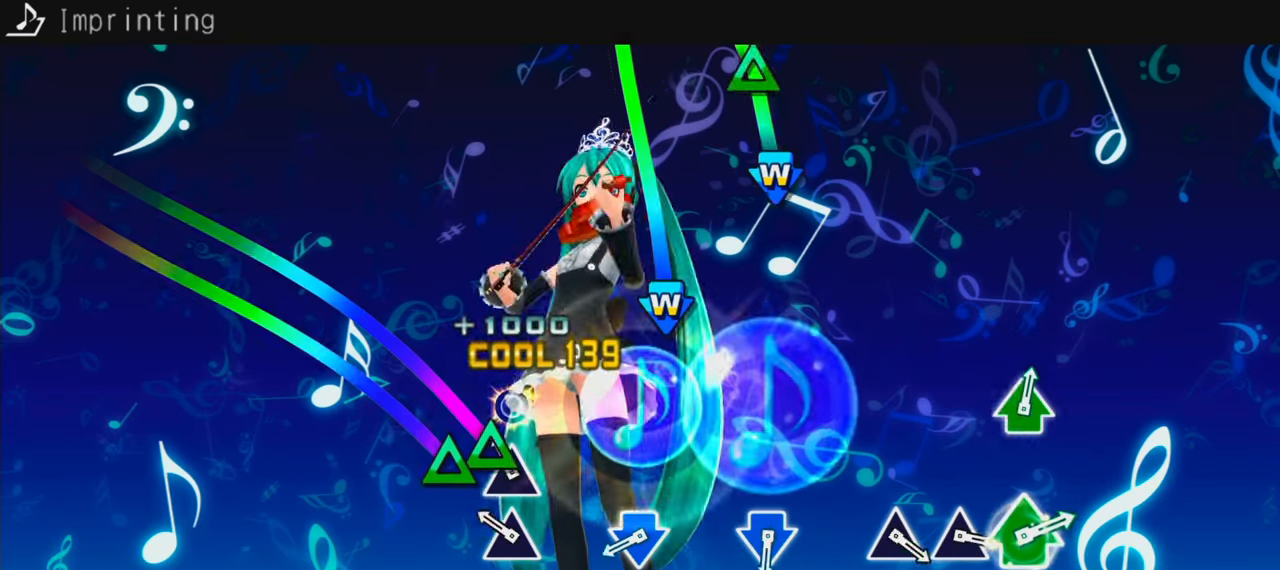
{"buttons": ["DPAD_DOWN"], "events": [[50, "TRIANGLE", "down"], [67, "DPAD_UP", "up"], [133, "TRIANGLE", "up"], [217, "DPAD_DOWN", "down"], [233, "CROSS", "down"], [300, "CROSS", "up"], [300, "DPAD_DOWN", "up"], [417, "DPAD_DOWN", "down"]]}
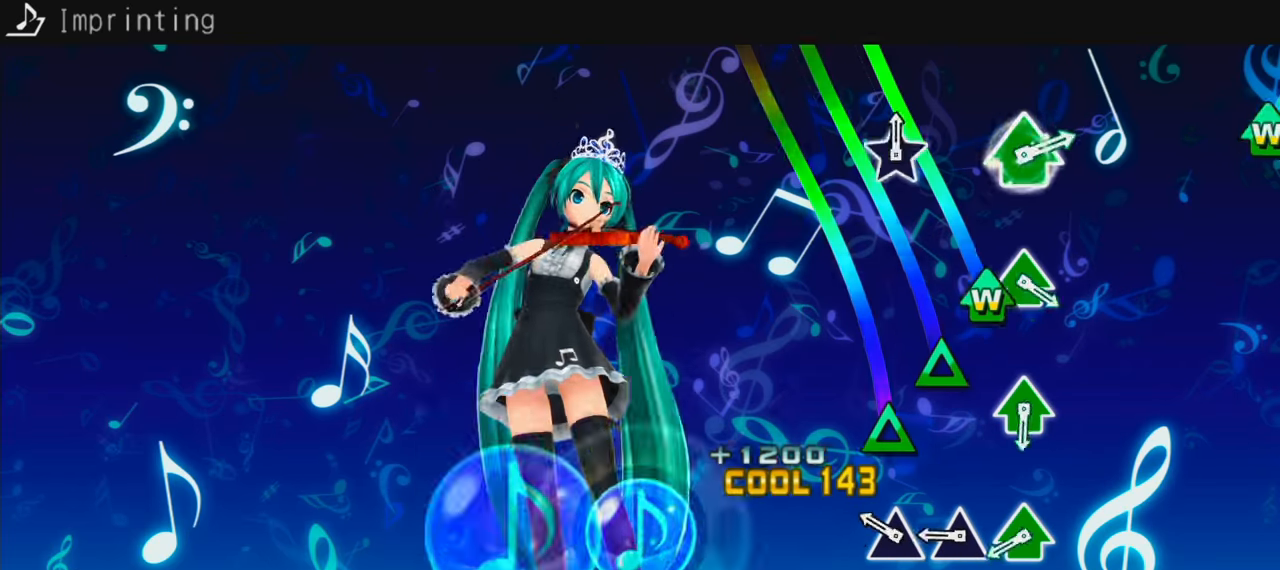
{"buttons": ["DPAD_UP"], "events": [[33, "DPAD_DOWN", "up"], [83, "TRIANGLE", "down"], [133, "DPAD_UP", "down"], [167, "TRIANGLE", "up"], [250, "TRIANGLE", "down"], [317, "TRIANGLE", "up"], [400, "TRIANGLE", "down"], [483, "TRIANGLE", "up"]]}
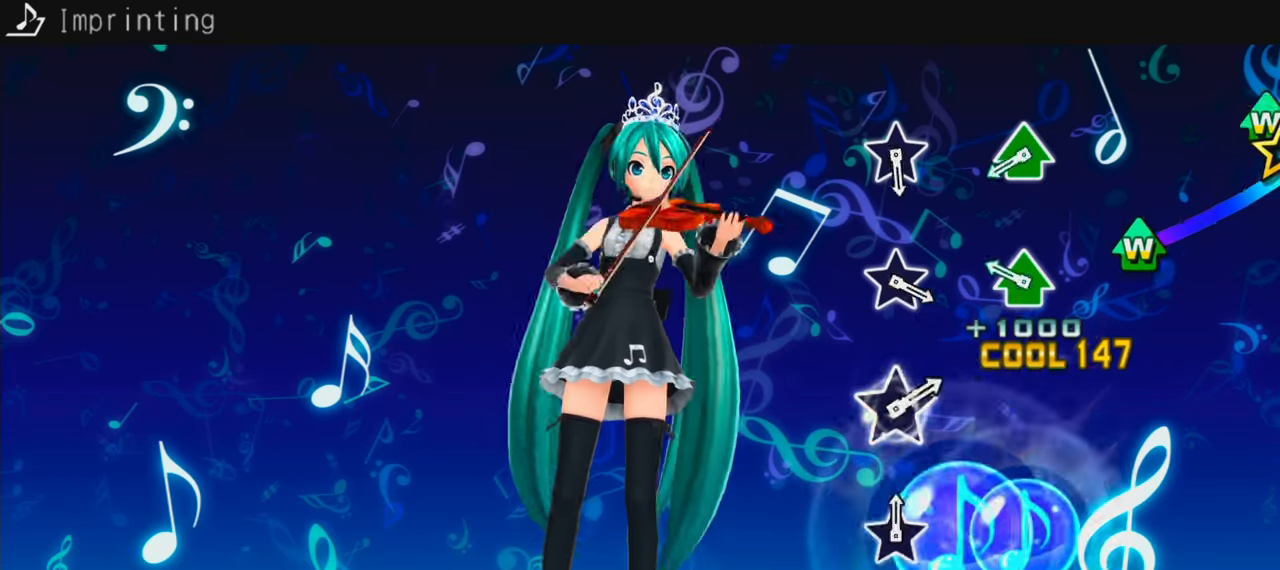
{"buttons": [], "events": [[83, "TRIANGLE", "down"], [150, "TRIANGLE", "up"], [250, "TRIANGLE", "down"], [300, "TRIANGLE", "up"], [333, "DPAD_UP", "up"]]}
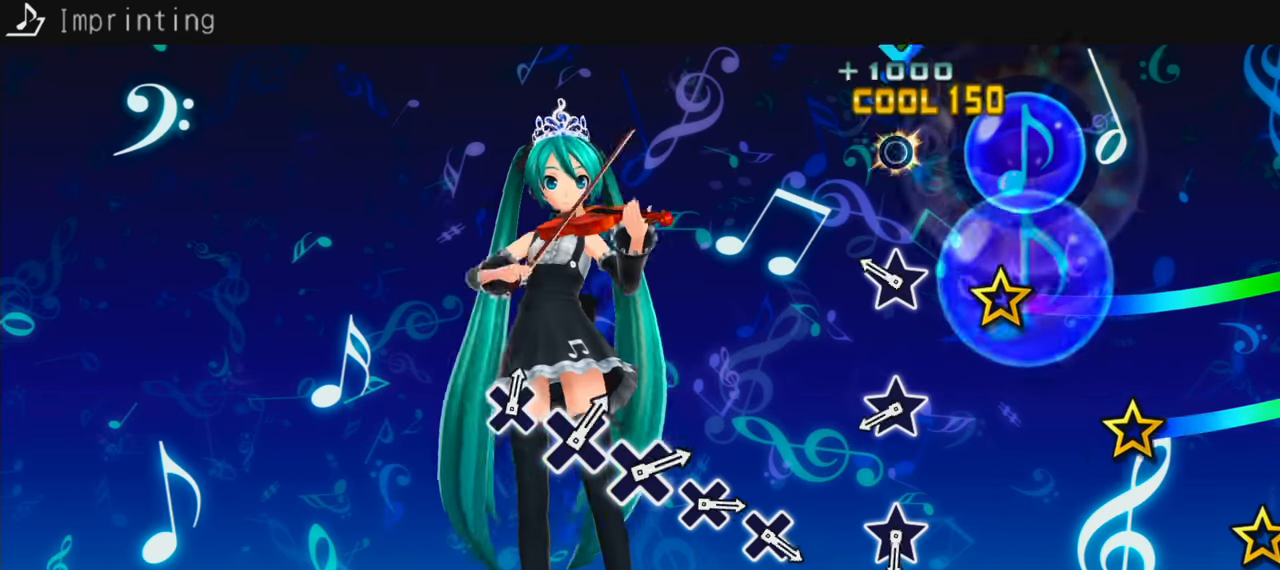
{"buttons": [], "events": []}
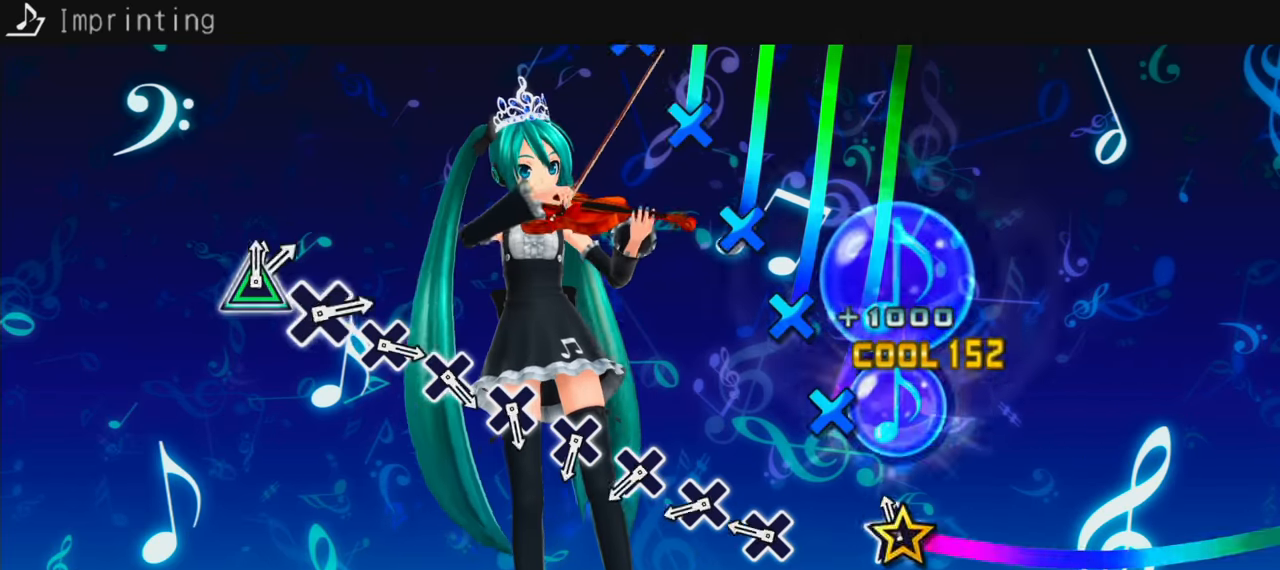
{"buttons": ["CROSS"], "events": [[117, "CROSS", "down"], [183, "DPAD_DOWN", "down"], [200, "CROSS", "up"], [267, "DPAD_DOWN", "up"], [300, "CROSS", "down"], [383, "CROSS", "up"], [383, "DPAD_DOWN", "down"], [467, "CROSS", "down"], [500, "DPAD_DOWN", "up"]]}
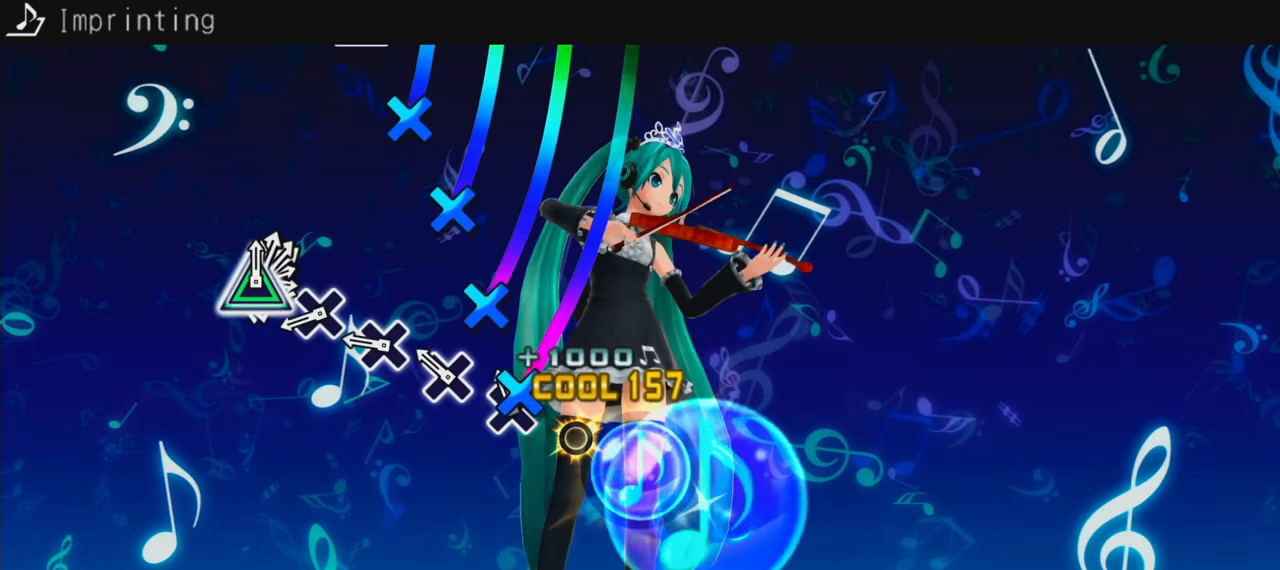
{"buttons": [], "events": [[33, "DPAD_DOWN", "down"], [67, "CROSS", "up"], [117, "CROSS", "down"], [117, "DPAD_DOWN", "up"], [200, "DPAD_DOWN", "down"], [233, "CROSS", "up"], [300, "DPAD_DOWN", "up"], [300, "TRIANGLE", "down"], [383, "DPAD_UP", "down"], [383, "TRIANGLE", "up"], [467, "DPAD_UP", "up"]]}
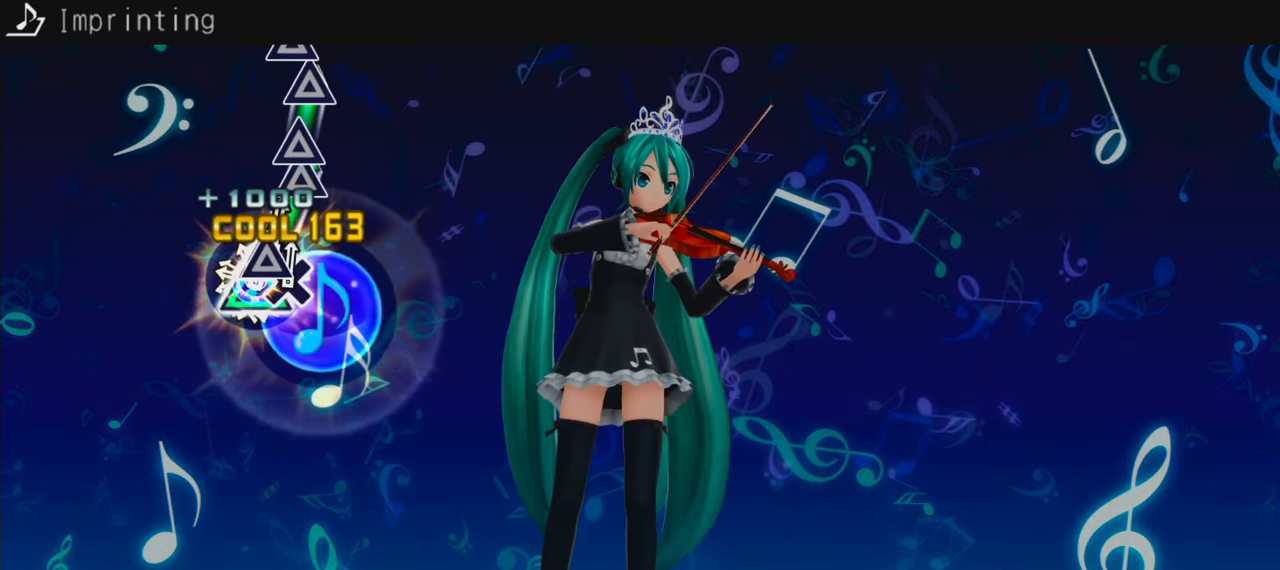
{"buttons": ["DPAD_UP"], "events": [[17, "TRIANGLE", "down"], [100, "DPAD_UP", "down"], [100, "TRIANGLE", "up"], [200, "DPAD_UP", "up"], [233, "TRIANGLE", "down"], [300, "DPAD_UP", "down"], [300, "TRIANGLE", "up"], [400, "DPAD_UP", "up"], [400, "TRIANGLE", "down"], [500, "DPAD_UP", "down"], [500, "TRIANGLE", "up"]]}